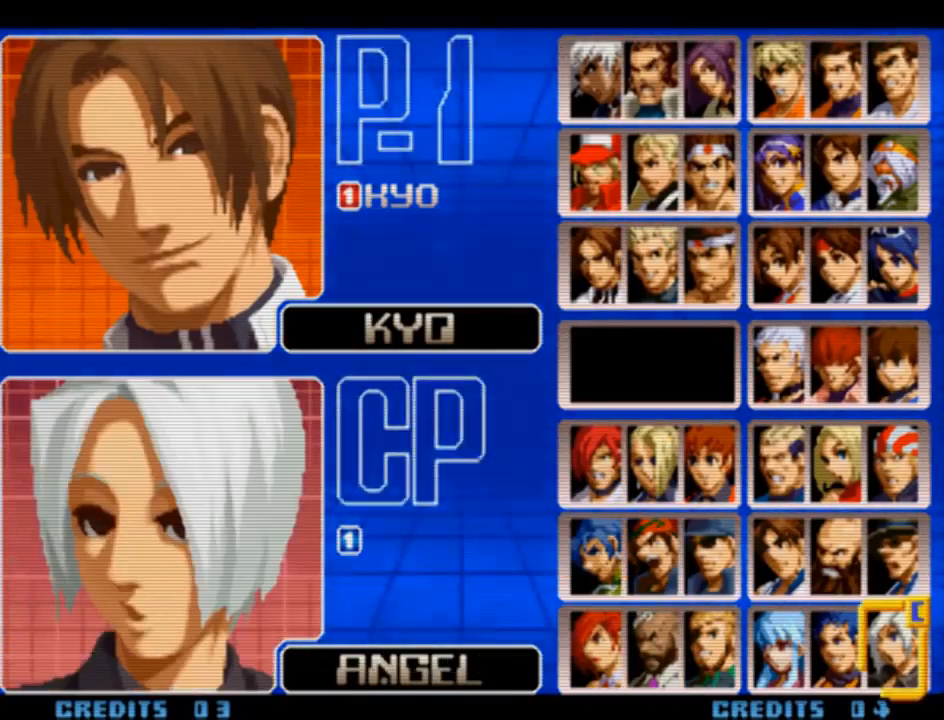
Gameplay with a controller (arcade stick); each line is a JSON object with the inputs held at the frame after it. "events" lists button and stick changes between this image and that frame as [ms after this image, input, new state], when the widget could be followed in between. Not read: L3 R3 TRIANGLE other_buttons.
{"buttons": [], "left_stick": "center", "events": [[33, "left_stick", "center"]]}
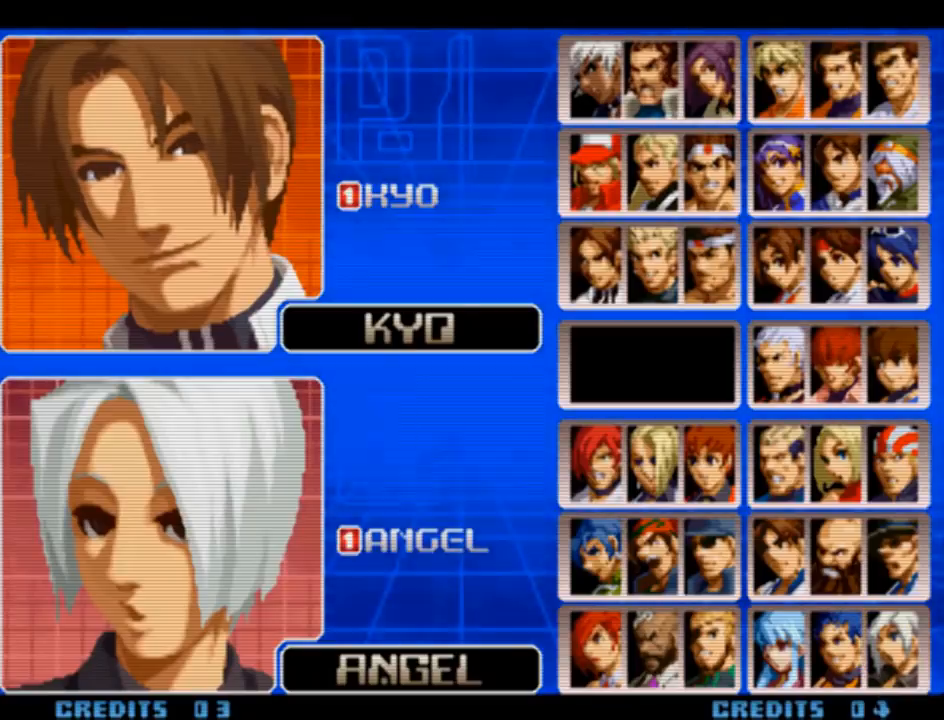
{"buttons": [], "left_stick": "center", "events": []}
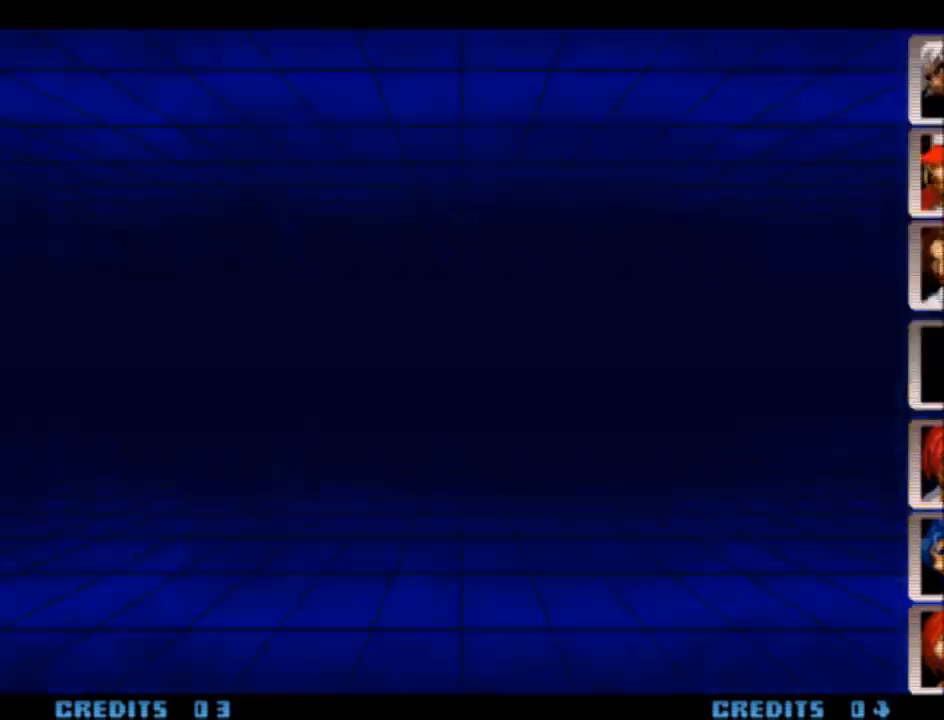
{"buttons": [], "left_stick": "center", "events": []}
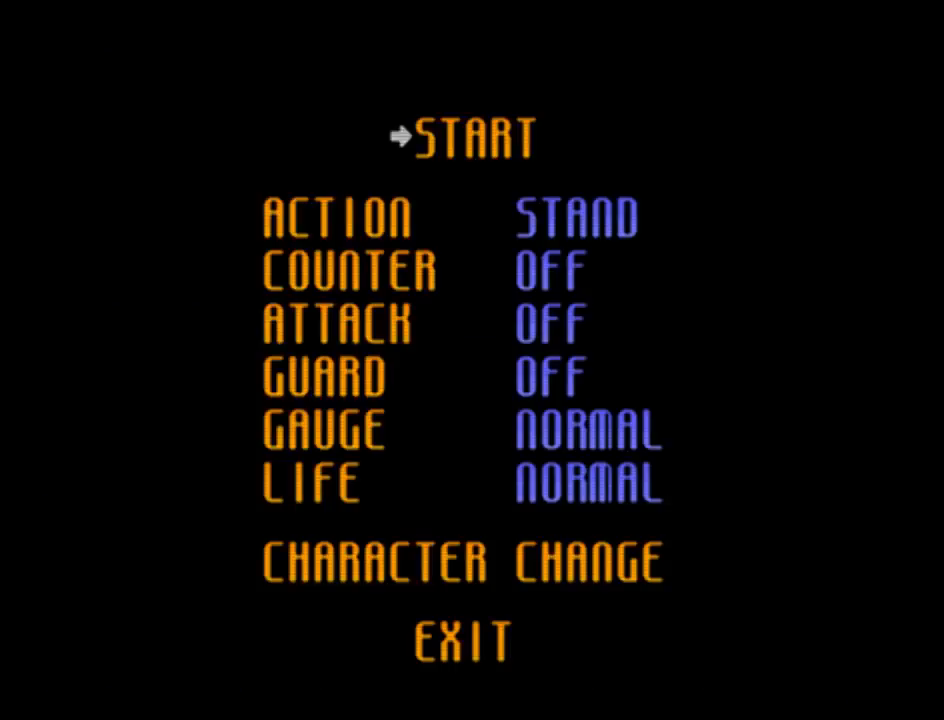
{"buttons": [], "left_stick": "center", "events": []}
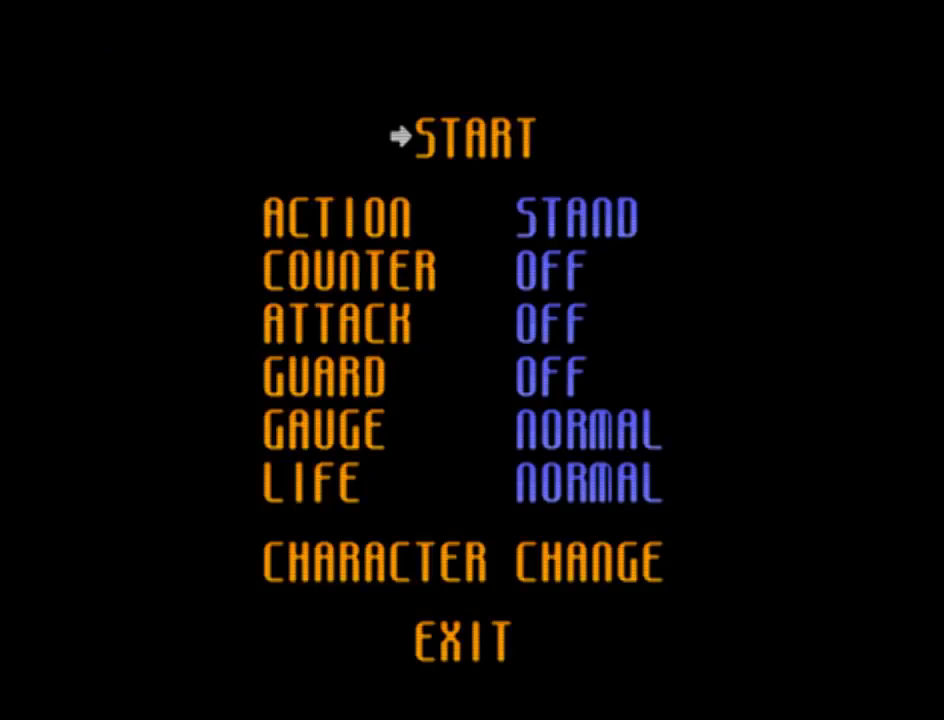
{"buttons": [], "left_stick": "down", "events": [[500, "left_stick", "down"]]}
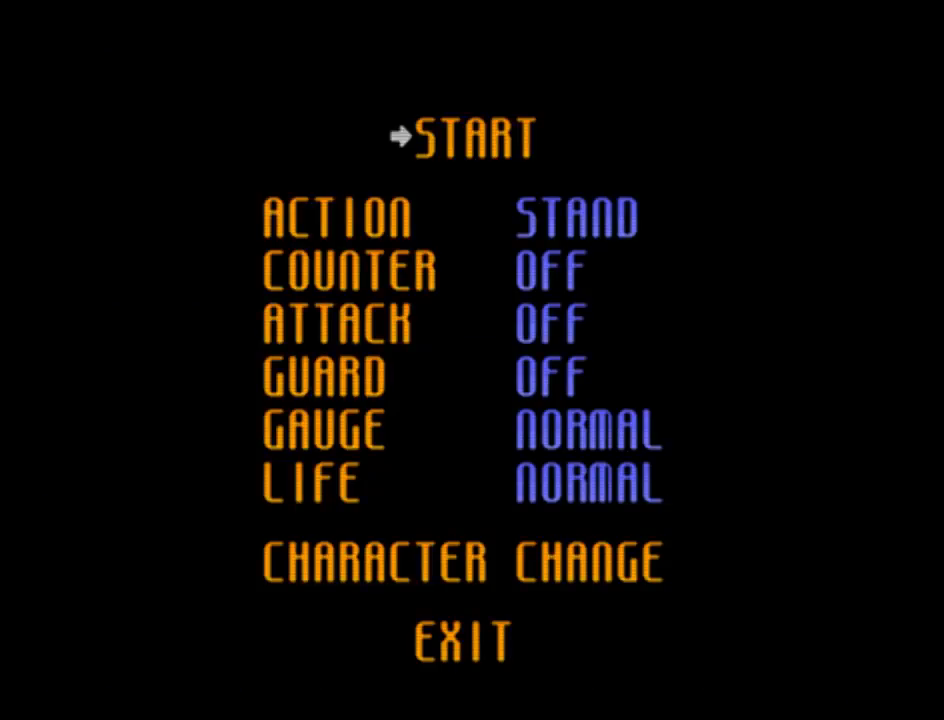
{"buttons": [], "left_stick": "center", "events": [[100, "left_stick", "center"], [200, "left_stick", "down"], [300, "left_stick", "center"], [400, "left_stick", "down"], [500, "left_stick", "center"]]}
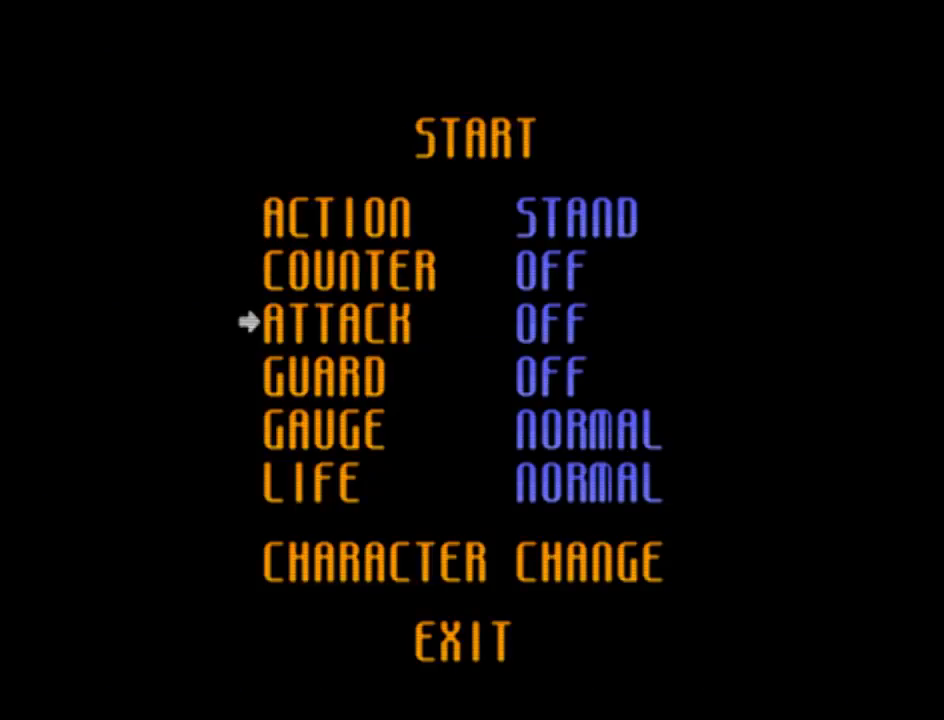
{"buttons": [], "left_stick": "center", "events": [[67, "left_stick", "down"], [200, "left_stick", "center"]]}
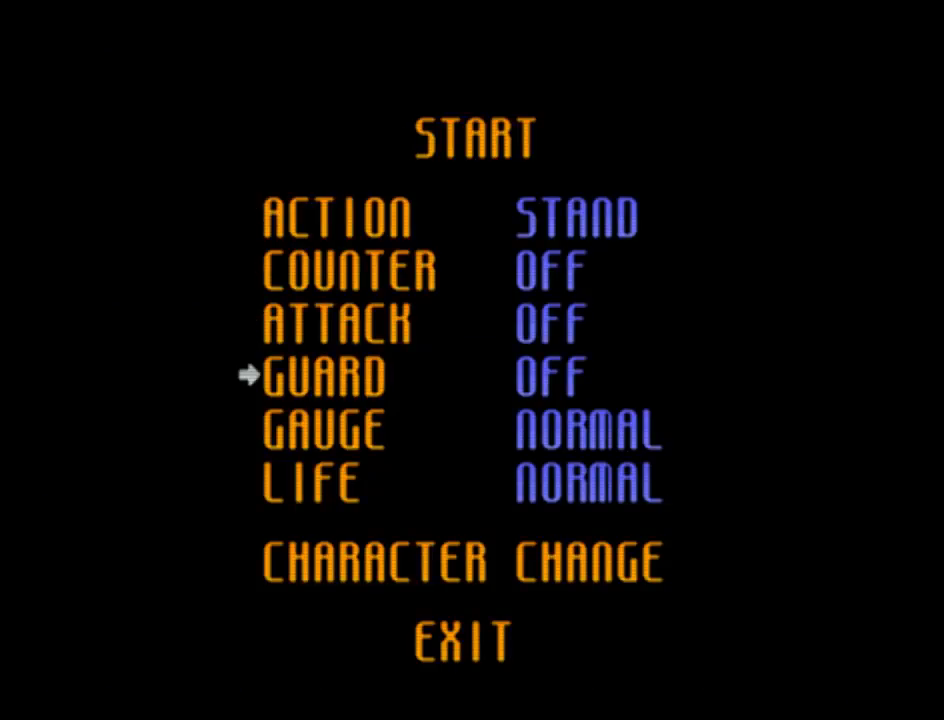
{"buttons": [], "left_stick": "center", "events": [[133, "left_stick", "right"], [267, "left_stick", "center"]]}
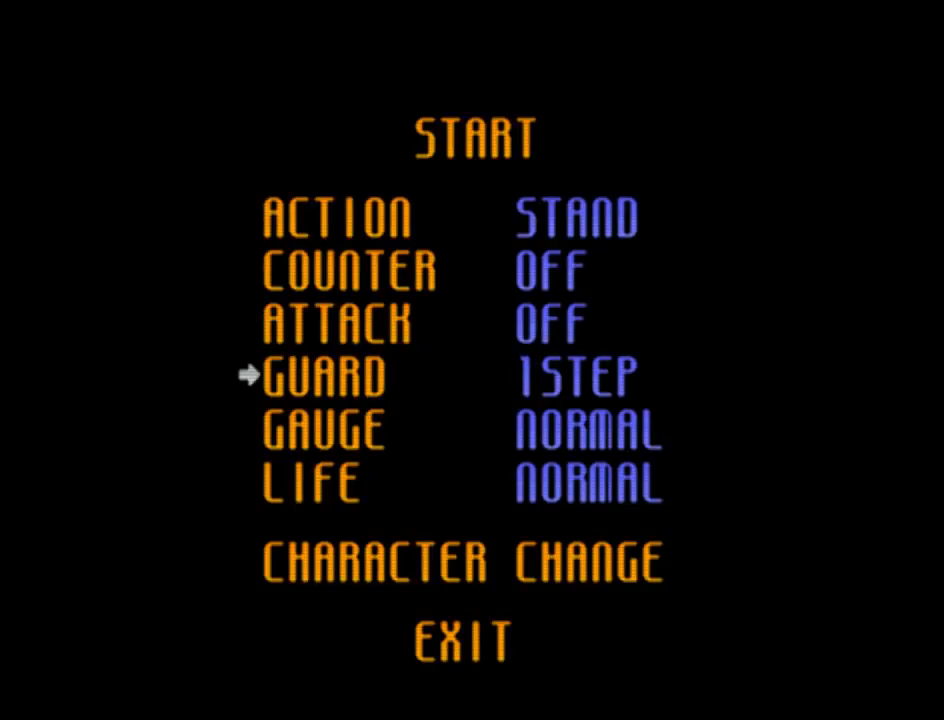
{"buttons": [], "left_stick": "center", "events": []}
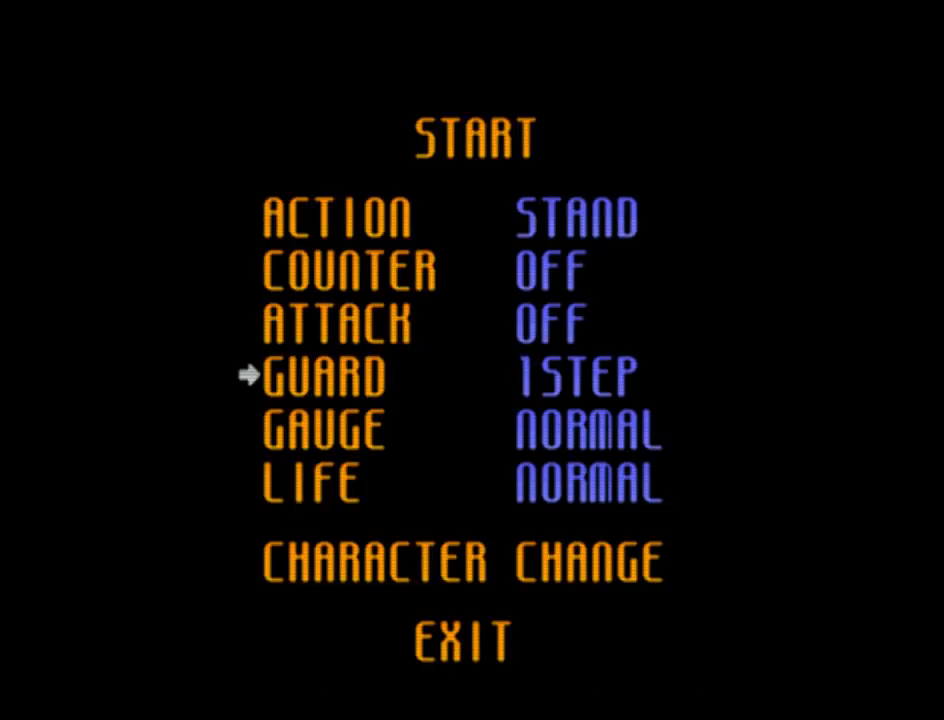
{"buttons": [], "left_stick": "center", "events": [[33, "left_stick", "down"], [167, "left_stick", "center"]]}
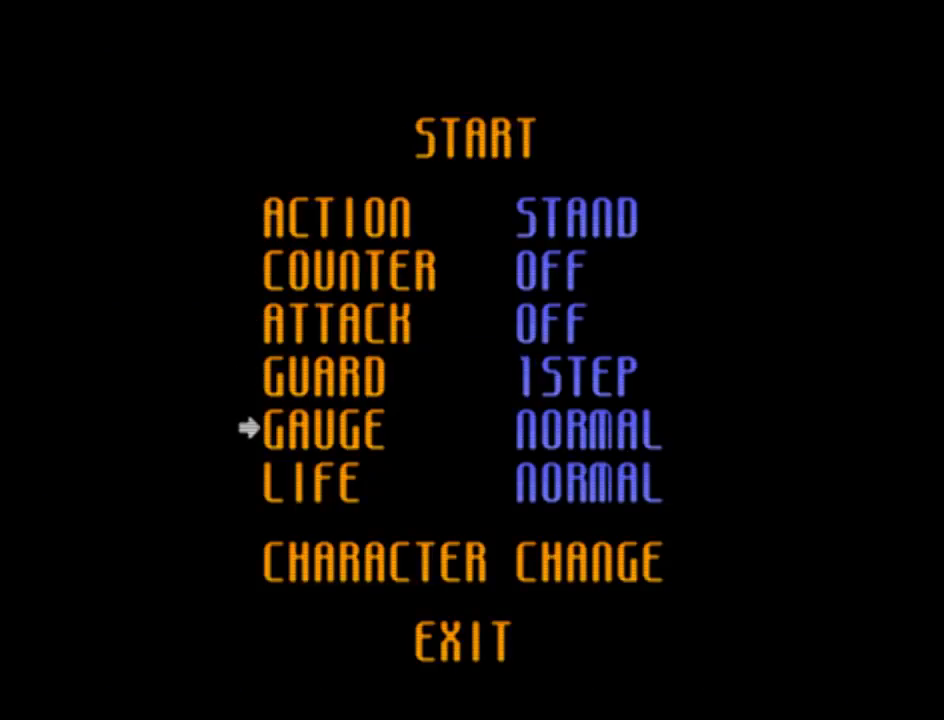
{"buttons": [], "left_stick": "center", "events": [[67, "left_stick", "right"], [200, "left_stick", "center"]]}
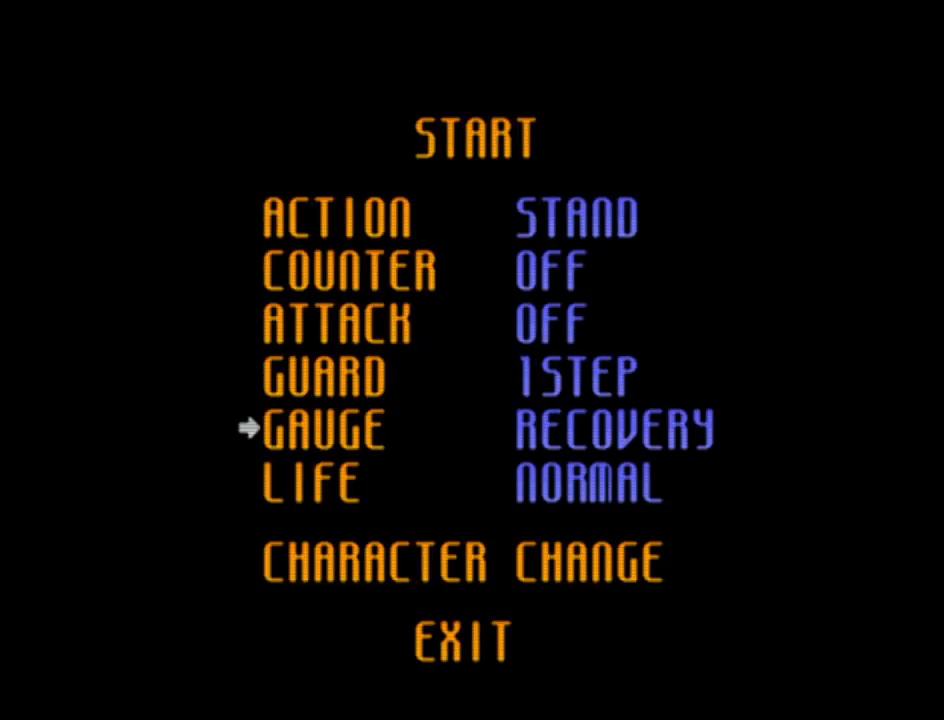
{"buttons": [], "left_stick": "center", "events": []}
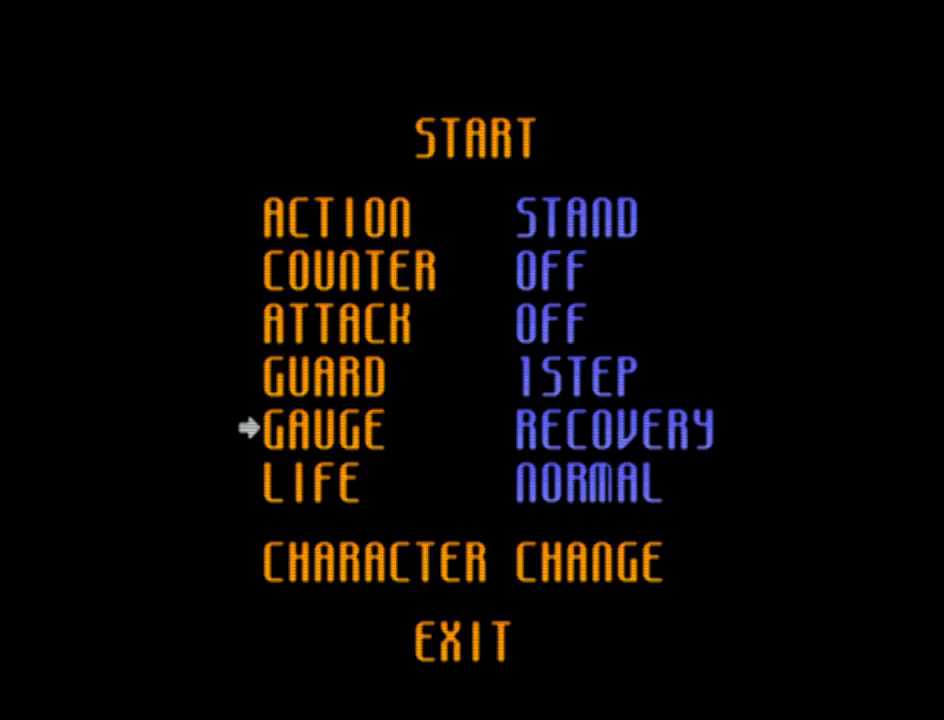
{"buttons": [], "left_stick": "center", "events": []}
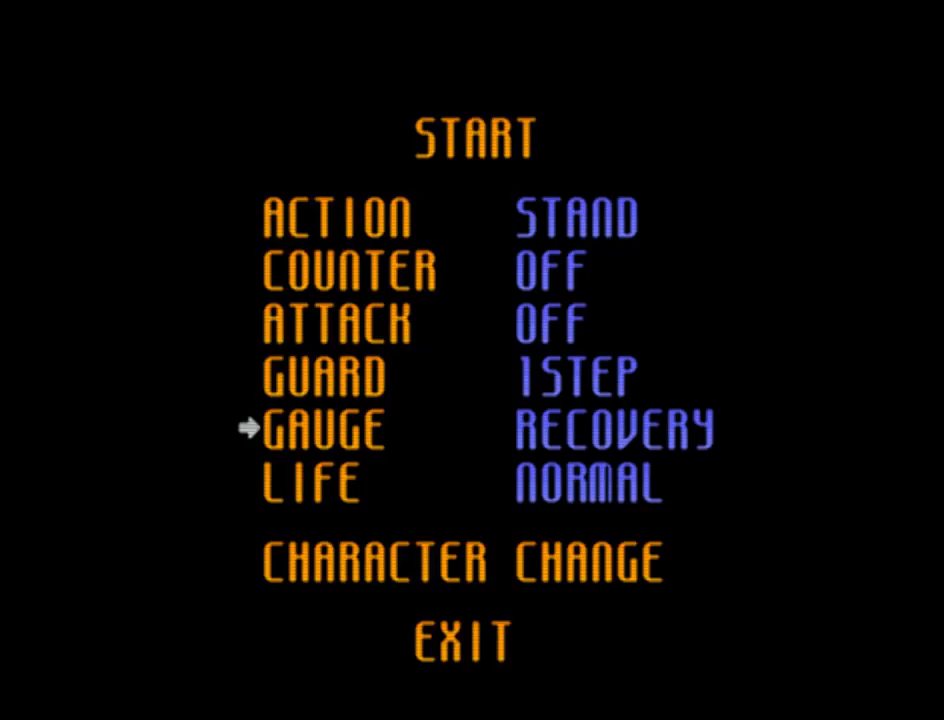
{"buttons": [], "left_stick": "center", "events": []}
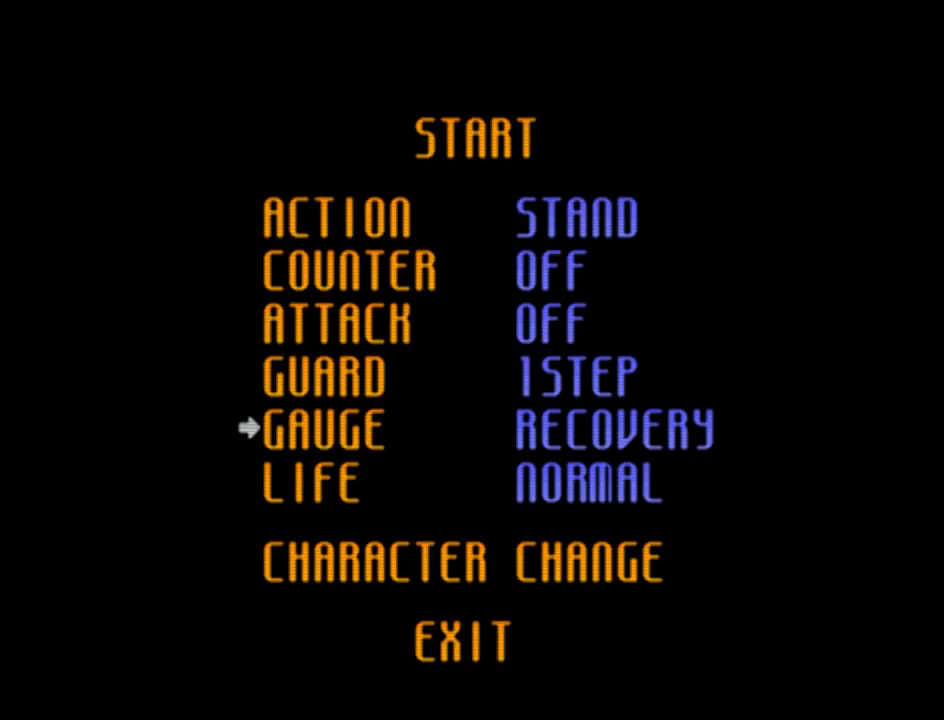
{"buttons": [], "left_stick": "center", "events": [[100, "left_stick", "down"], [233, "left_stick", "center"], [333, "left_stick", "down"], [433, "left_stick", "center"]]}
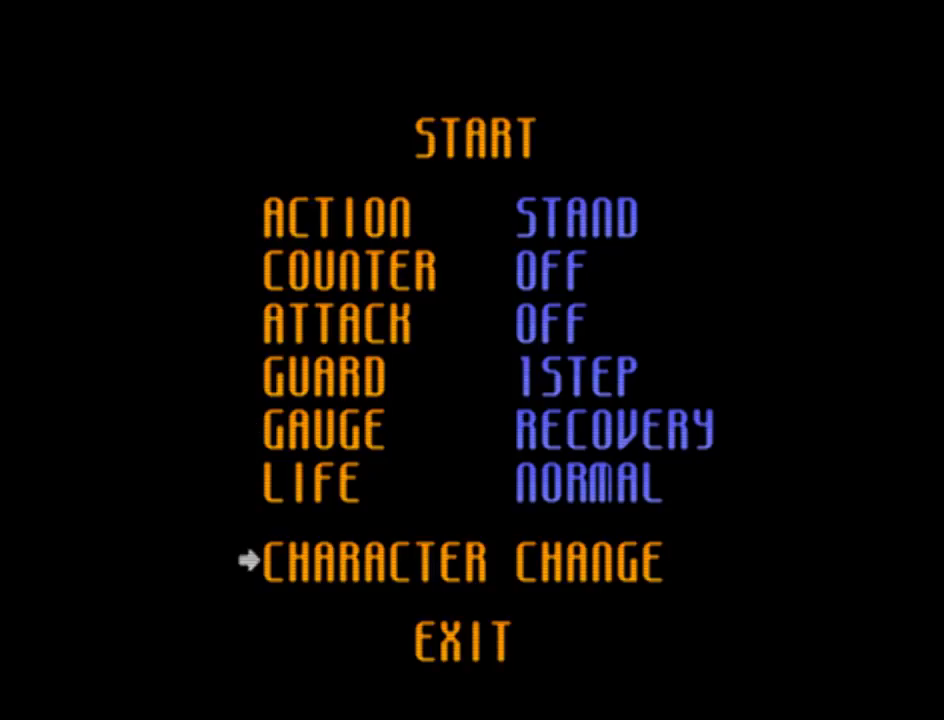
{"buttons": [], "left_stick": "down", "events": [[67, "left_stick", "down"], [167, "left_stick", "center"], [500, "left_stick", "down"]]}
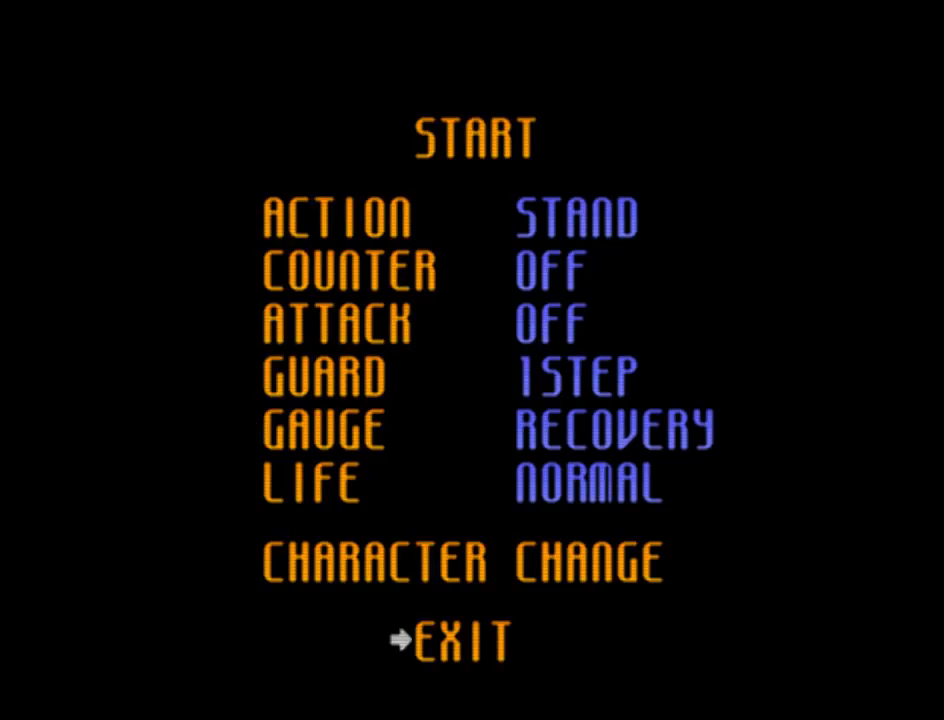
{"buttons": [], "left_stick": "center", "events": [[100, "left_stick", "center"]]}
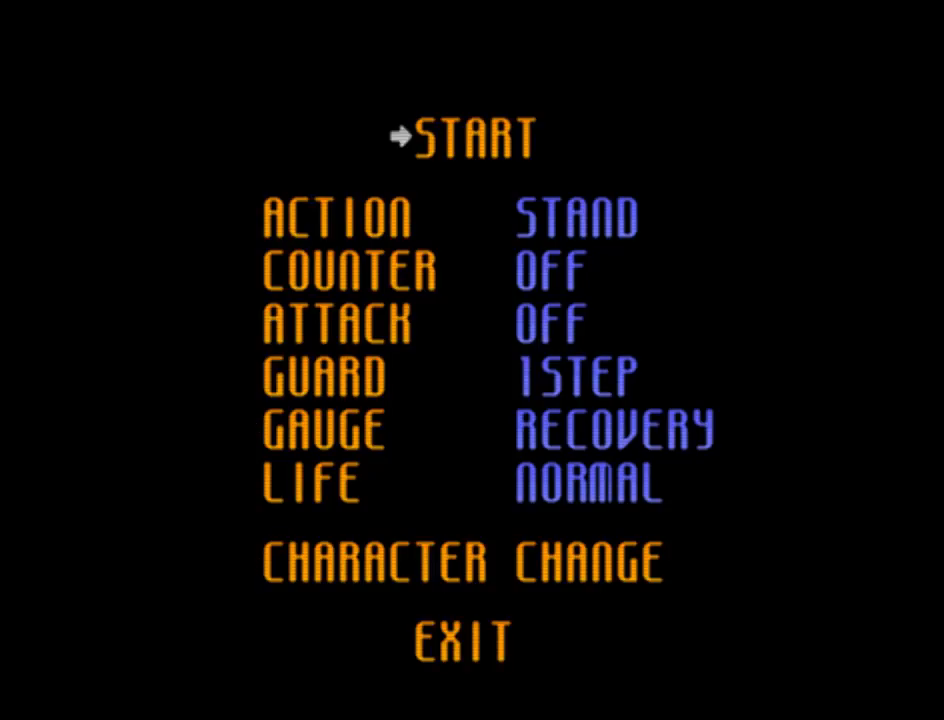
{"buttons": [], "left_stick": "center", "events": [[200, "left_stick", "down"], [333, "left_stick", "center"]]}
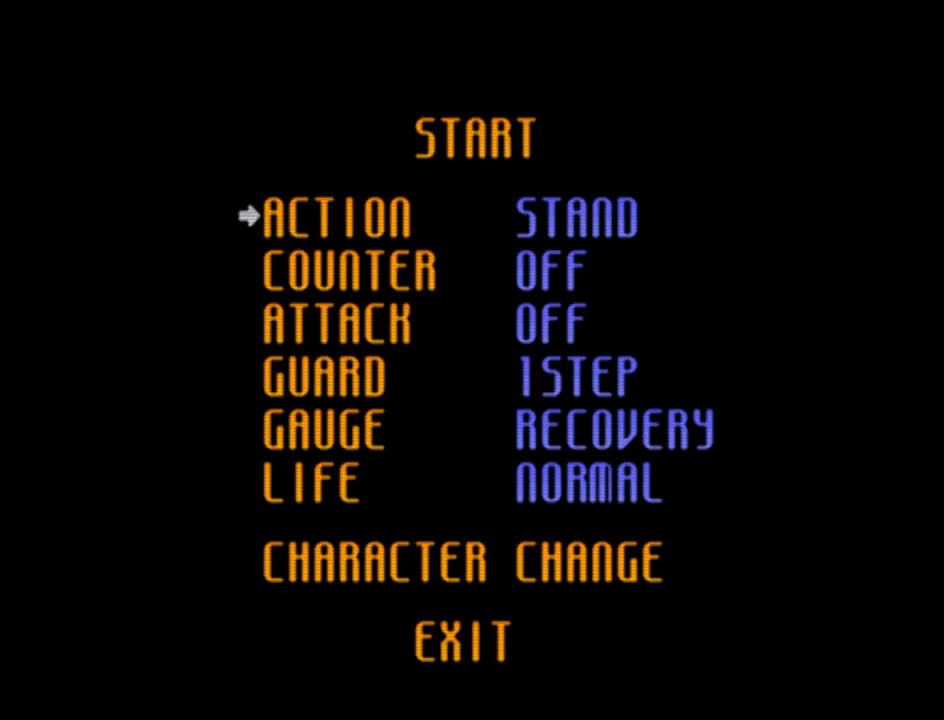
{"buttons": [], "left_stick": "center", "events": []}
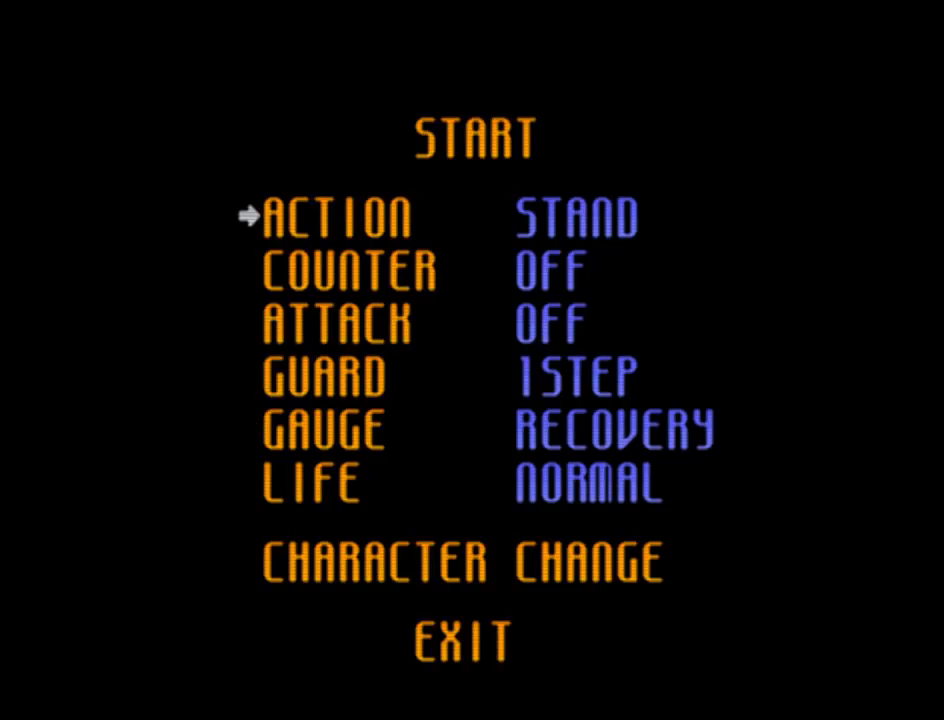
{"buttons": [], "left_stick": "center", "events": []}
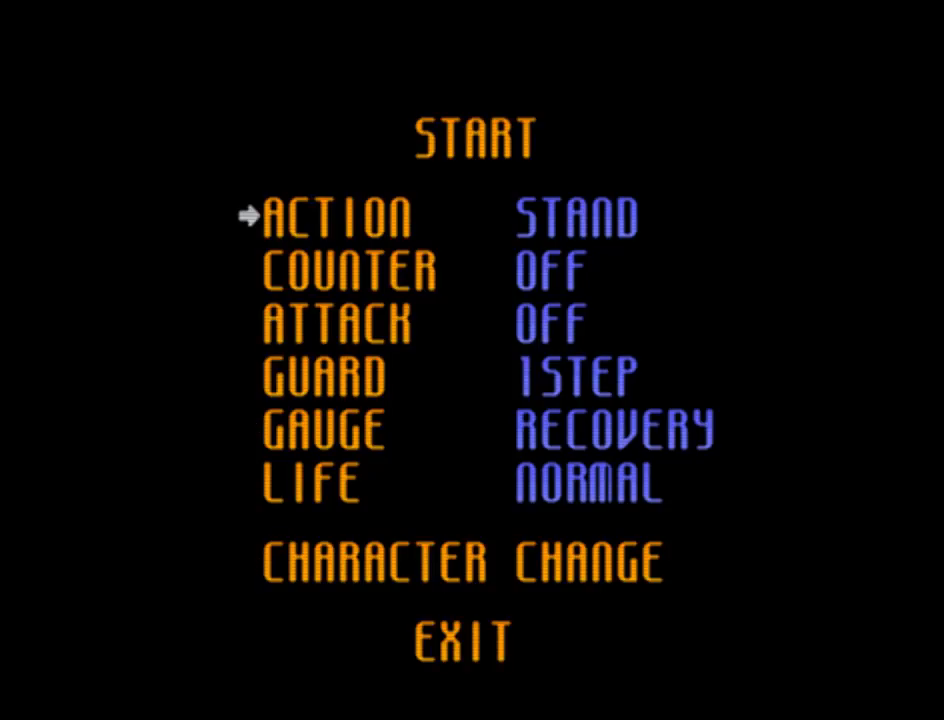
{"buttons": [], "left_stick": "center", "events": []}
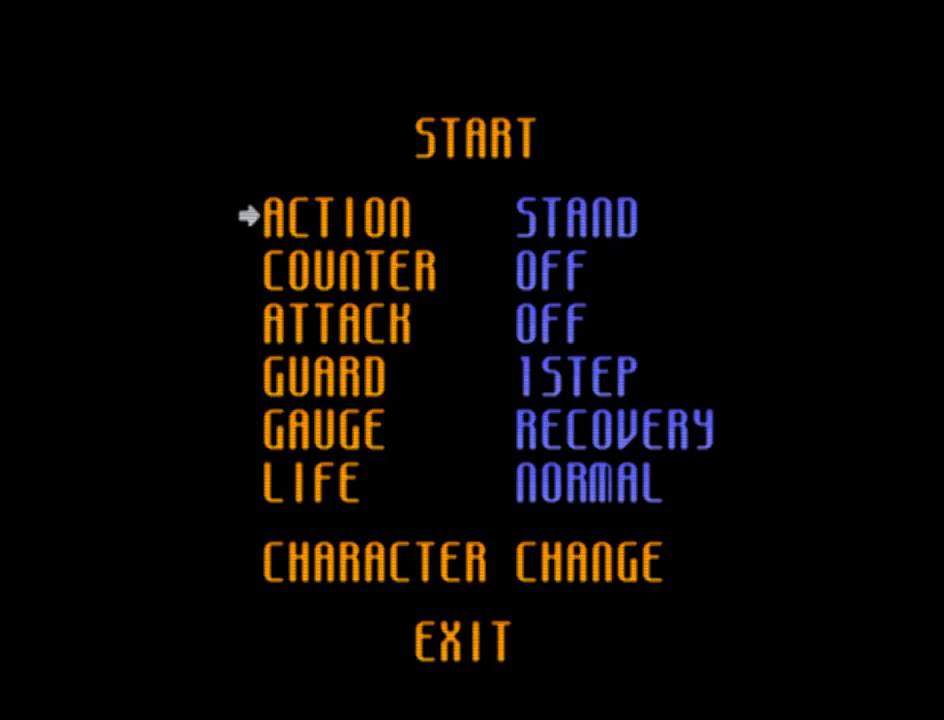
{"buttons": [], "left_stick": "center", "events": [[200, "left_stick", "up"], [367, "left_stick", "center"]]}
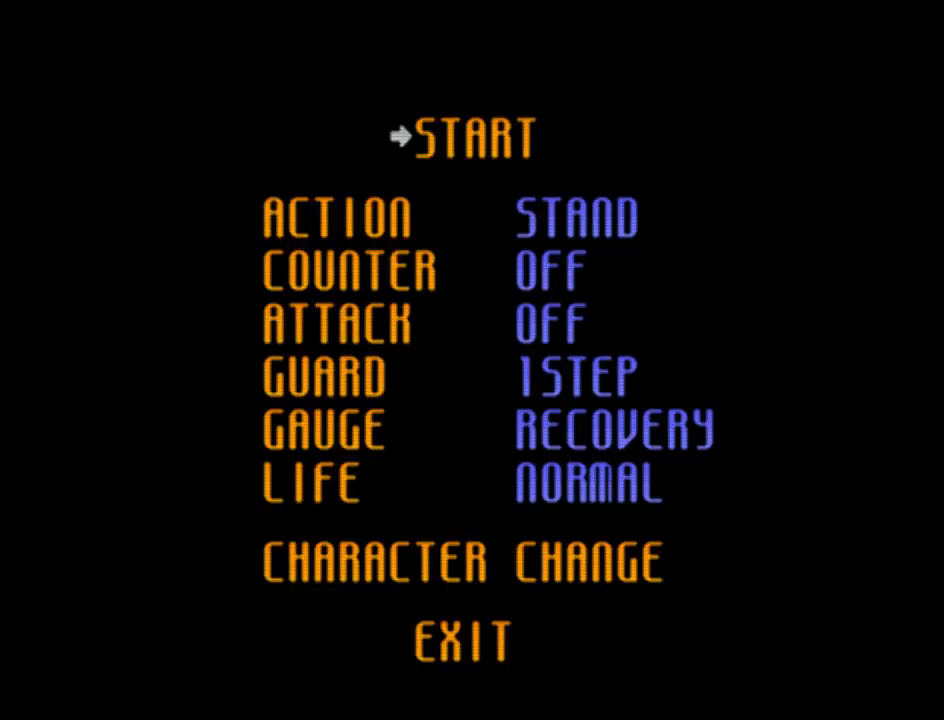
{"buttons": [], "left_stick": "center", "events": [[100, "L1", "down"], [200, "L1", "up"]]}
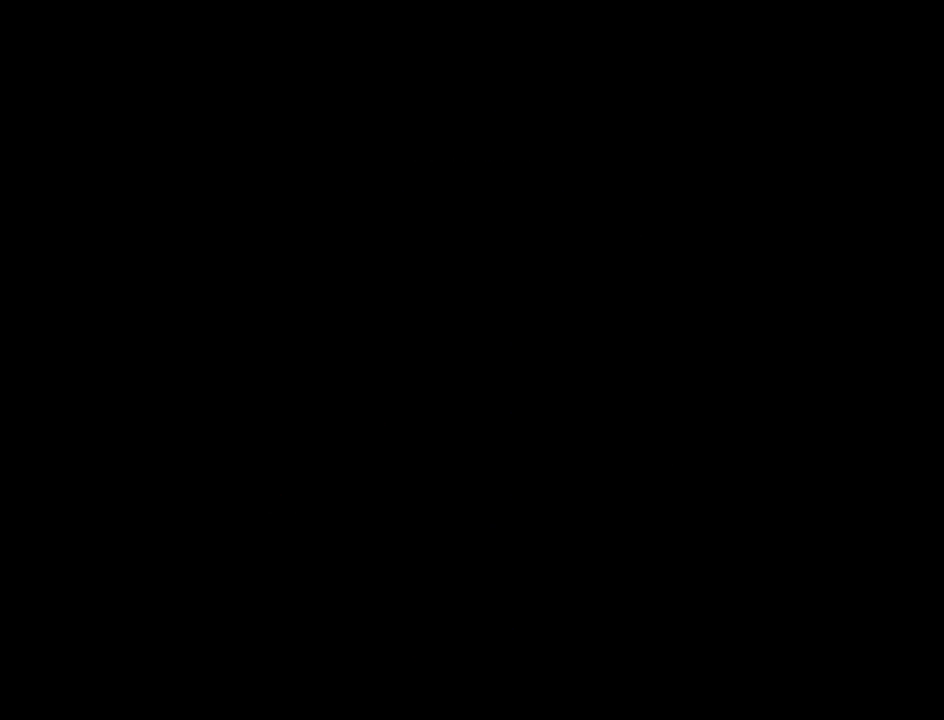
{"buttons": ["L1"], "left_stick": "center", "events": [[500, "L1", "down"]]}
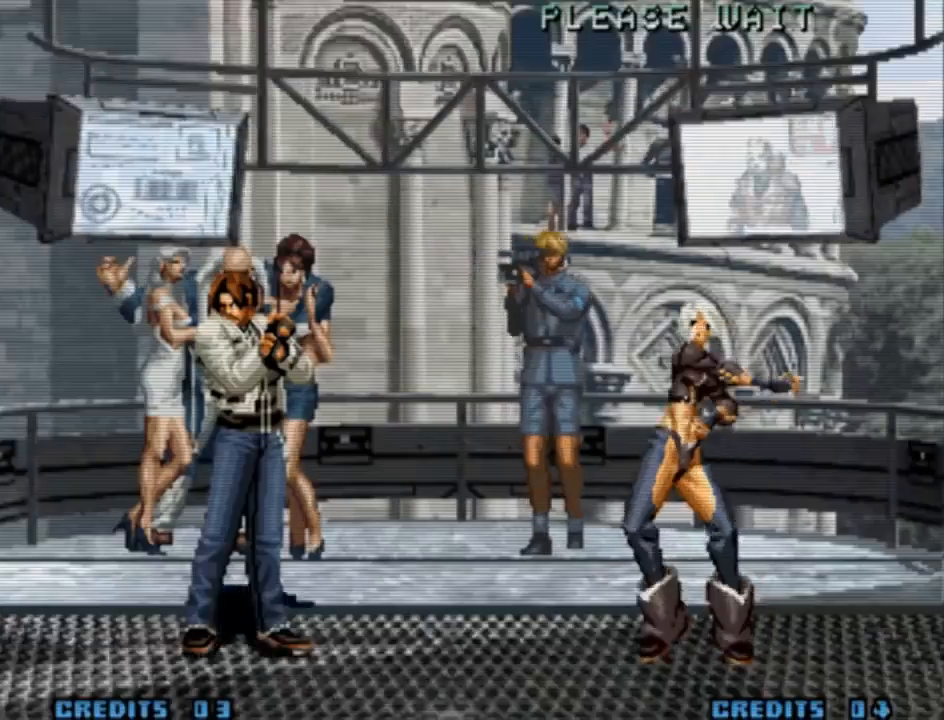
{"buttons": [], "left_stick": "center", "events": [[100, "L1", "up"]]}